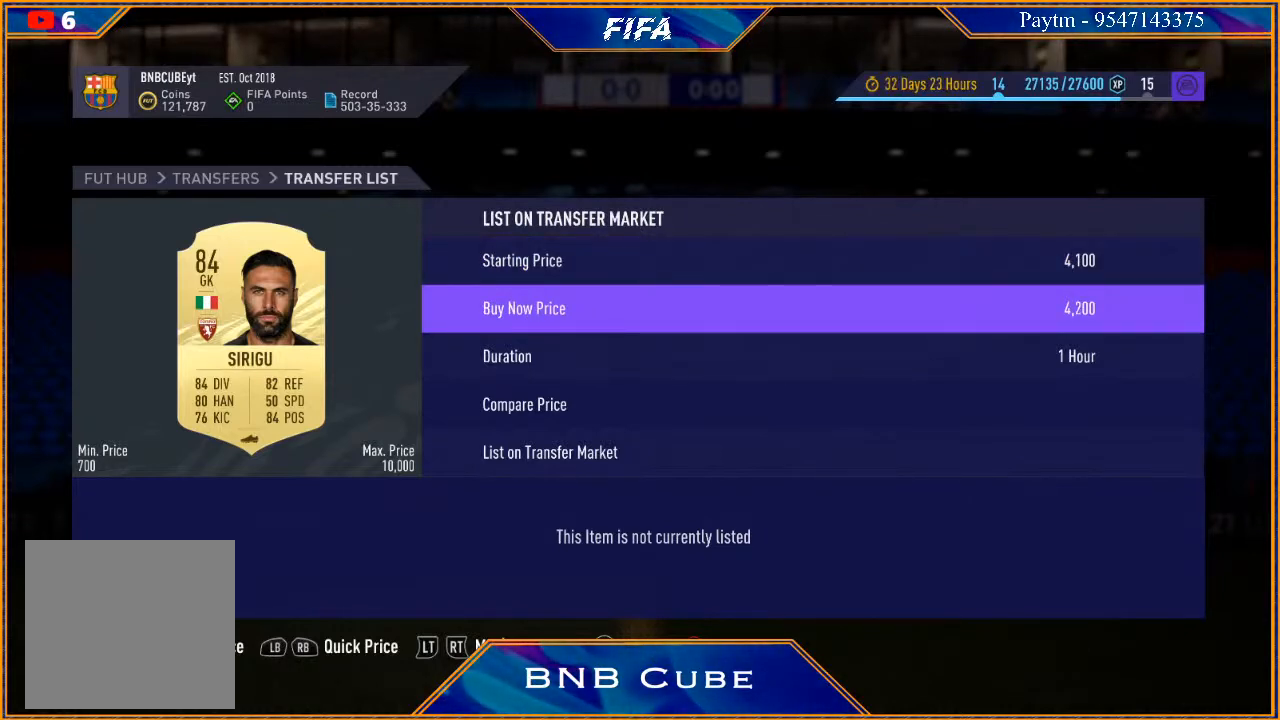
Gameplay with a controller (Xbox layout); each line is a JSON object with the inputs held at the frame after it. "events" lists button and stick changes between this image and that frame as [ms after this image, input, new state], when the widget could be followed in between.
{"buttons": [], "left_stick": "down", "right_stick": "center", "events": [[433, "left_stick", "down"]]}
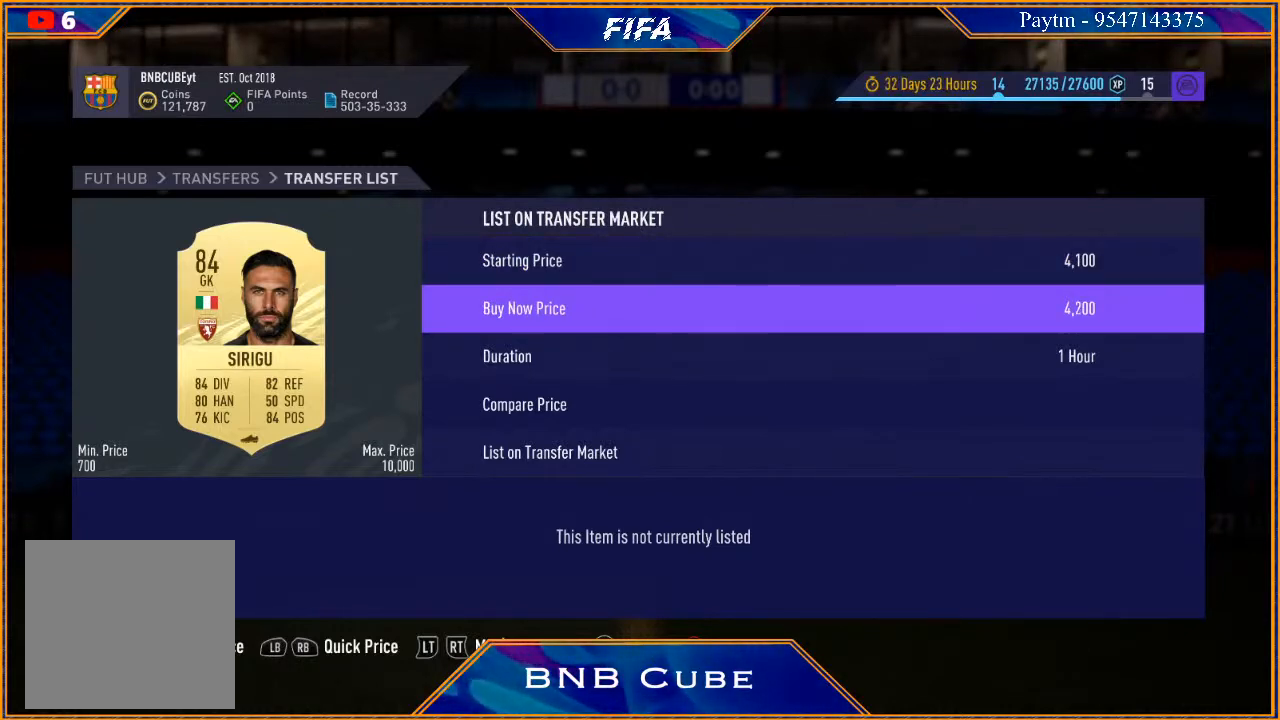
{"buttons": [], "left_stick": "center", "right_stick": "center", "events": [[33, "left_stick", "center"], [133, "left_stick", "down"], [233, "left_stick", "center"], [300, "left_stick", "down"], [433, "left_stick", "center"]]}
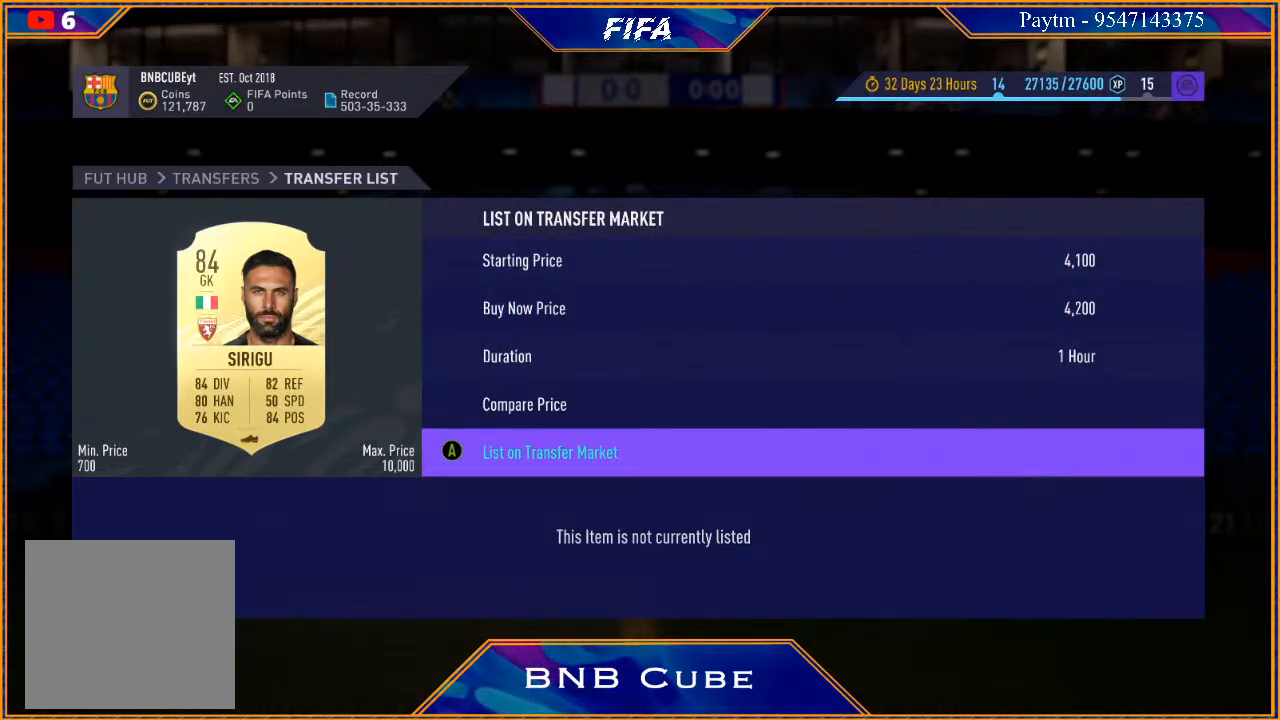
{"buttons": [], "left_stick": "up", "right_stick": "center", "events": [[500, "left_stick", "up"]]}
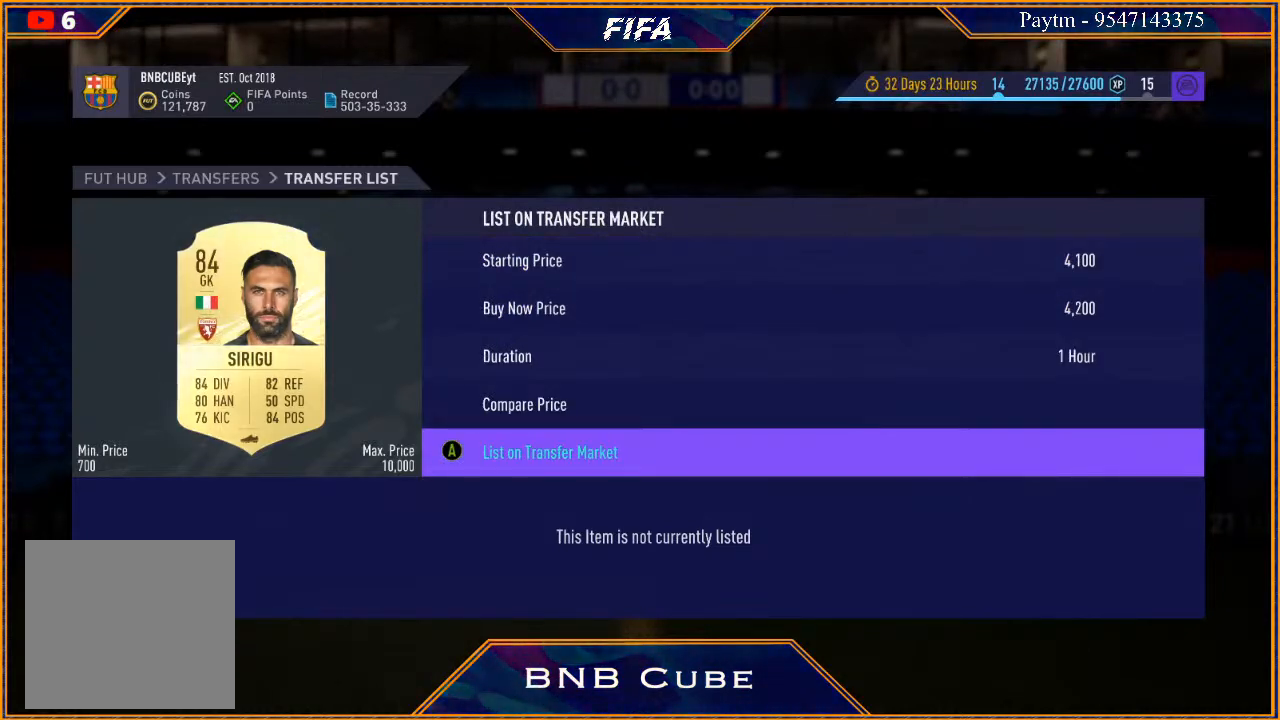
{"buttons": [], "left_stick": "up", "right_stick": "center", "events": [[133, "left_stick", "center"], [233, "left_stick", "up"], [333, "left_stick", "center"], [467, "left_stick", "up"]]}
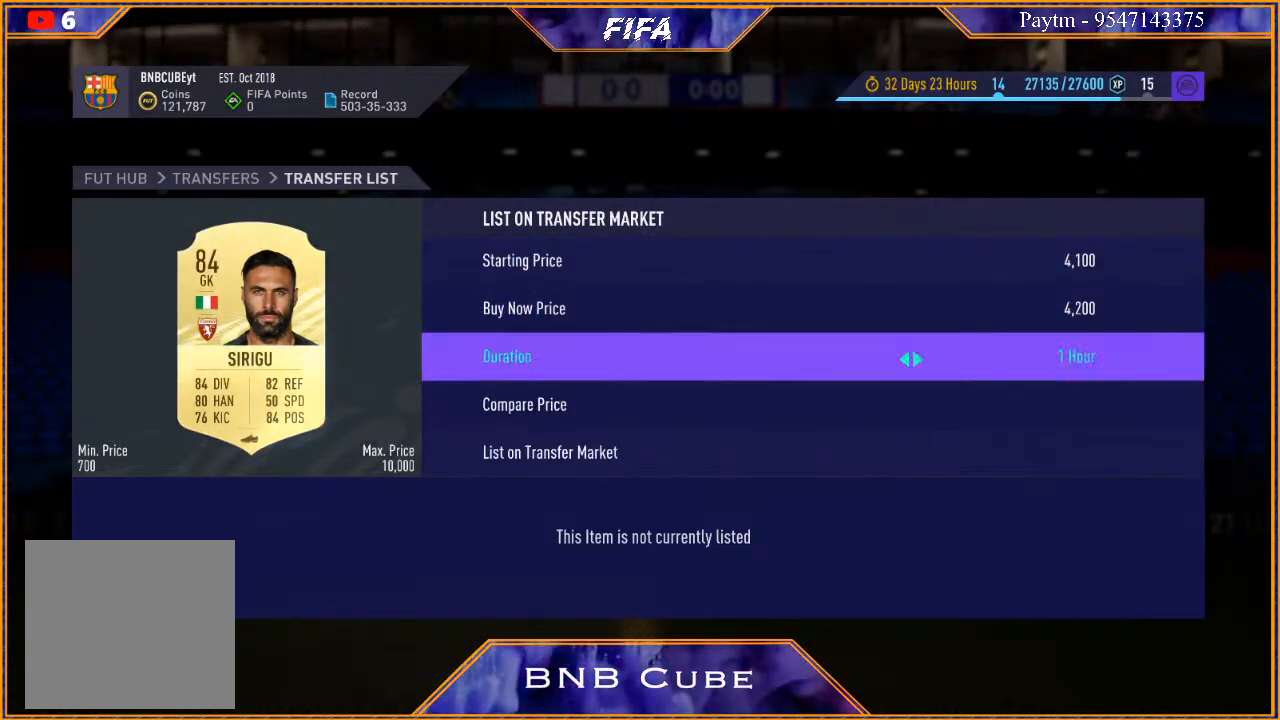
{"buttons": [], "left_stick": "down", "right_stick": "center", "events": [[67, "left_stick", "center"], [233, "left_stick", "down-left"], [300, "left_stick", "center"], [500, "left_stick", "down"]]}
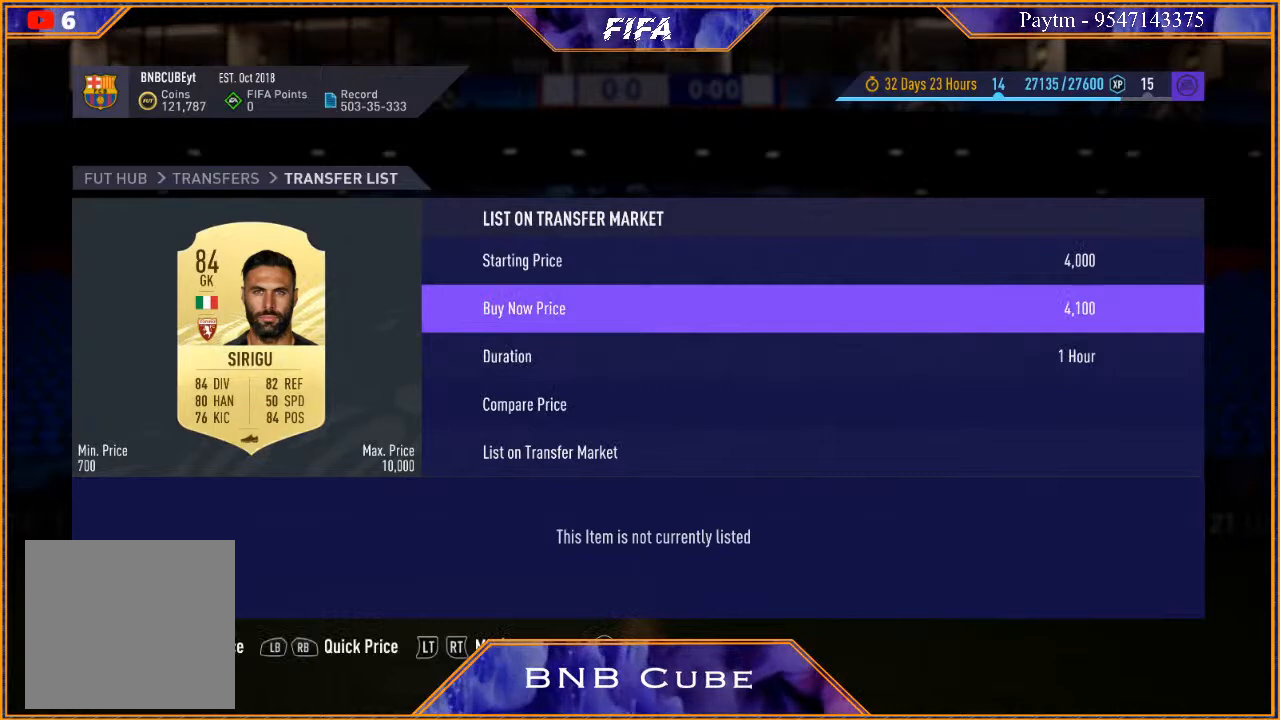
{"buttons": [], "left_stick": "center", "right_stick": "center", "events": [[100, "left_stick", "center"], [167, "left_stick", "down"], [267, "left_stick", "center"], [367, "left_stick", "down"], [467, "left_stick", "center"]]}
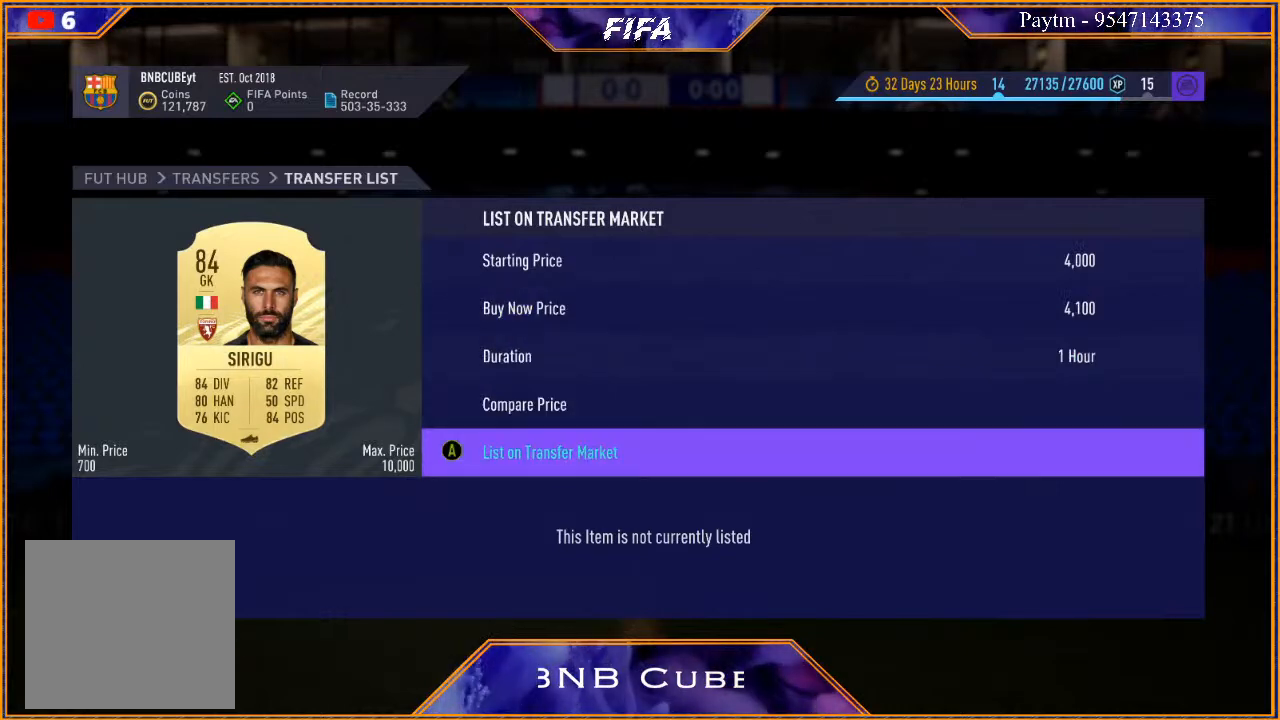
{"buttons": [], "left_stick": "center", "right_stick": "center", "events": [[167, "A", "down"], [300, "A", "up"]]}
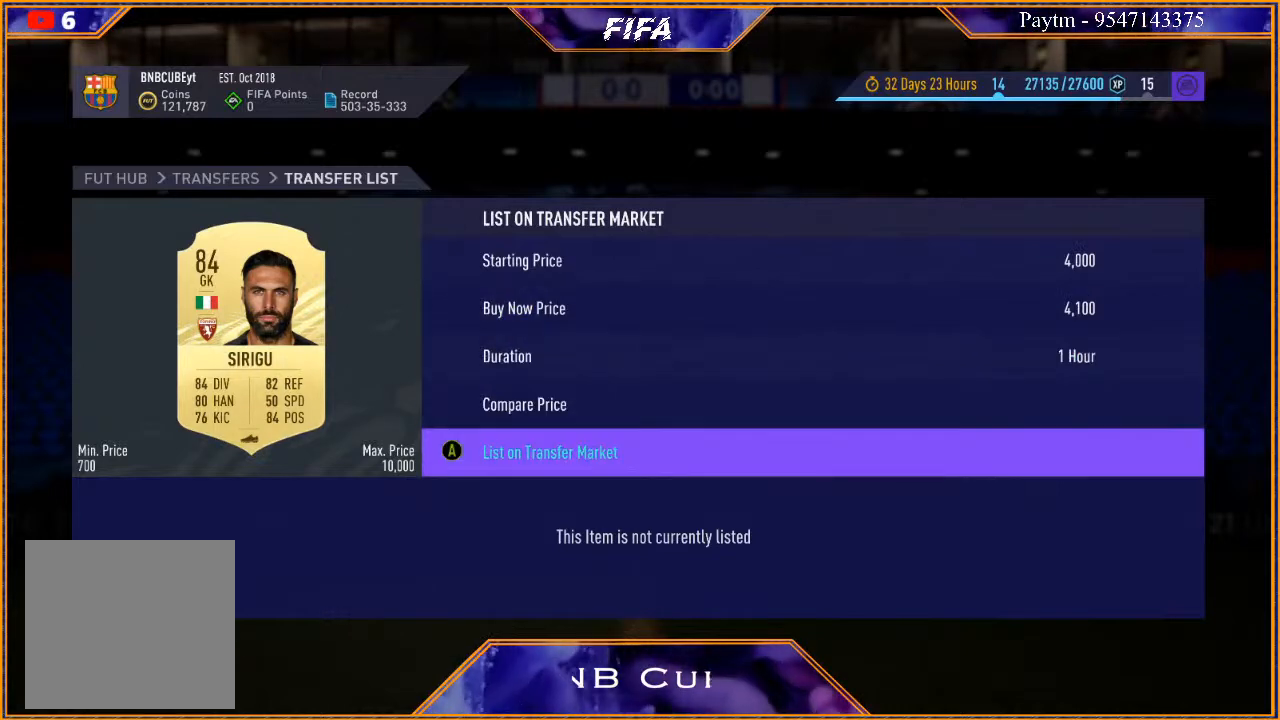
{"buttons": [], "left_stick": "center", "right_stick": "center", "events": []}
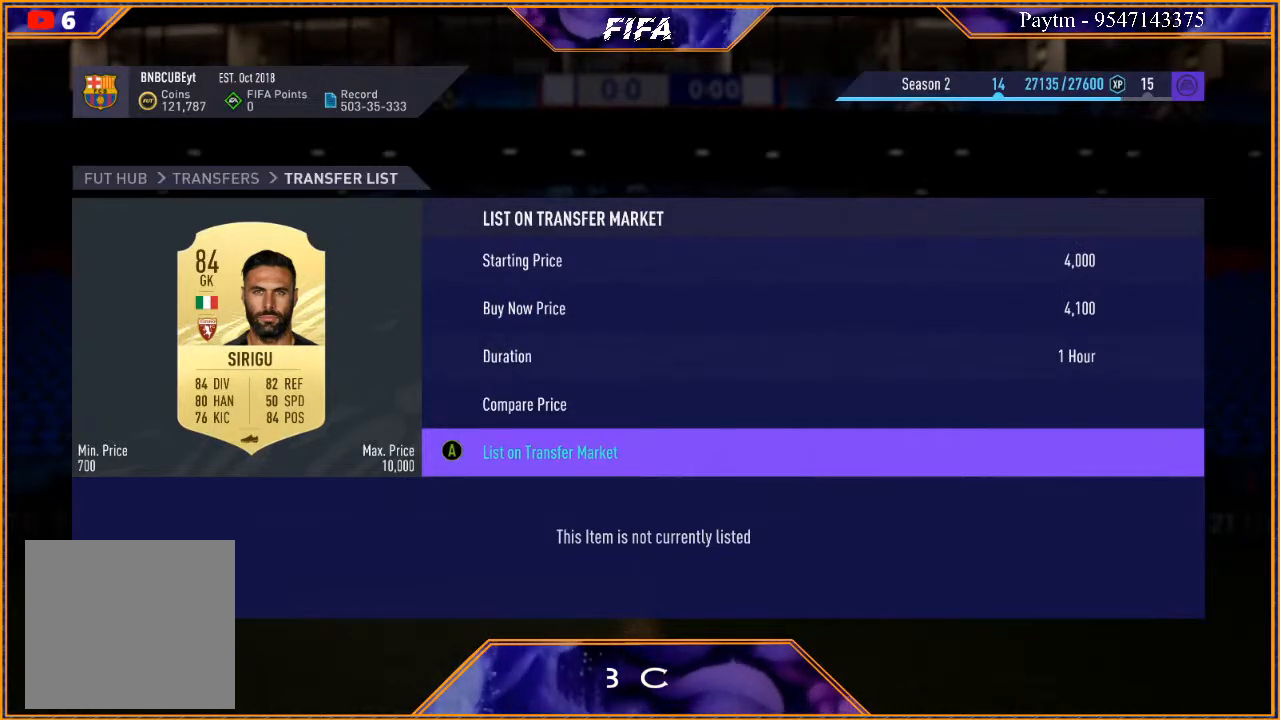
{"buttons": [], "left_stick": "center", "right_stick": "center", "events": []}
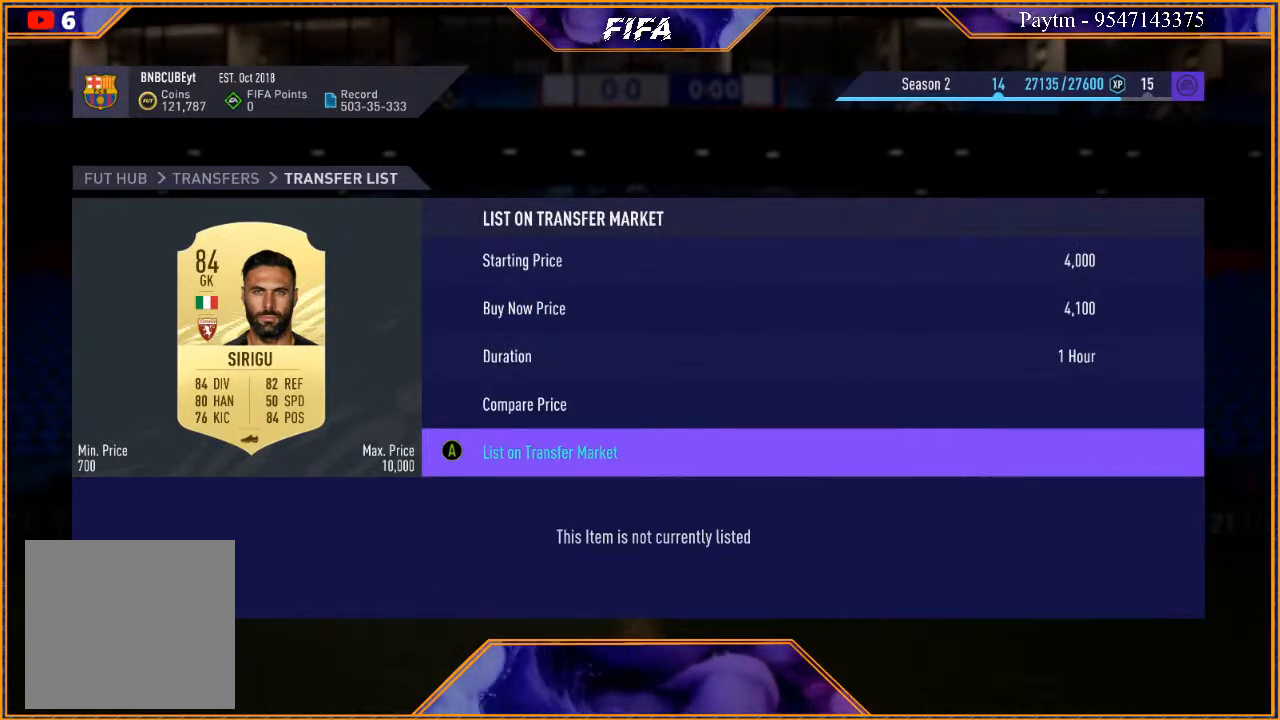
{"buttons": [], "left_stick": "center", "right_stick": "center", "events": []}
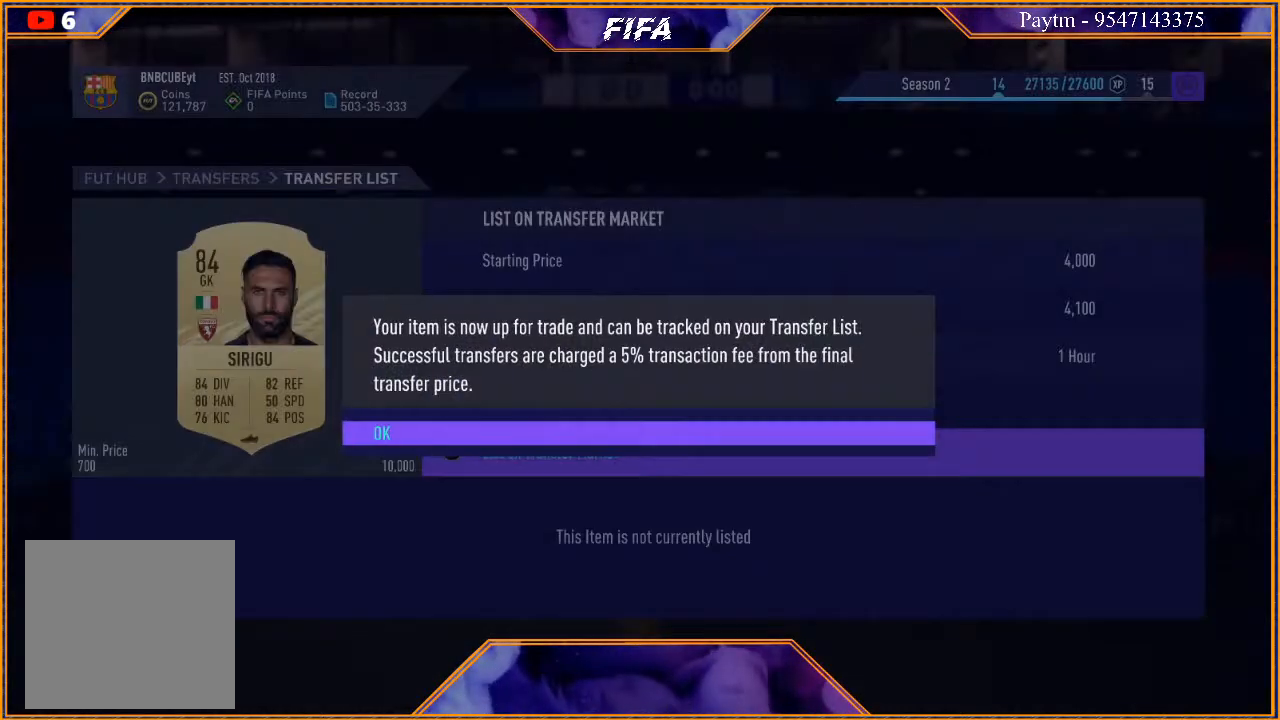
{"buttons": [], "left_stick": "center", "right_stick": "center", "events": [[233, "A", "down"], [333, "A", "up"]]}
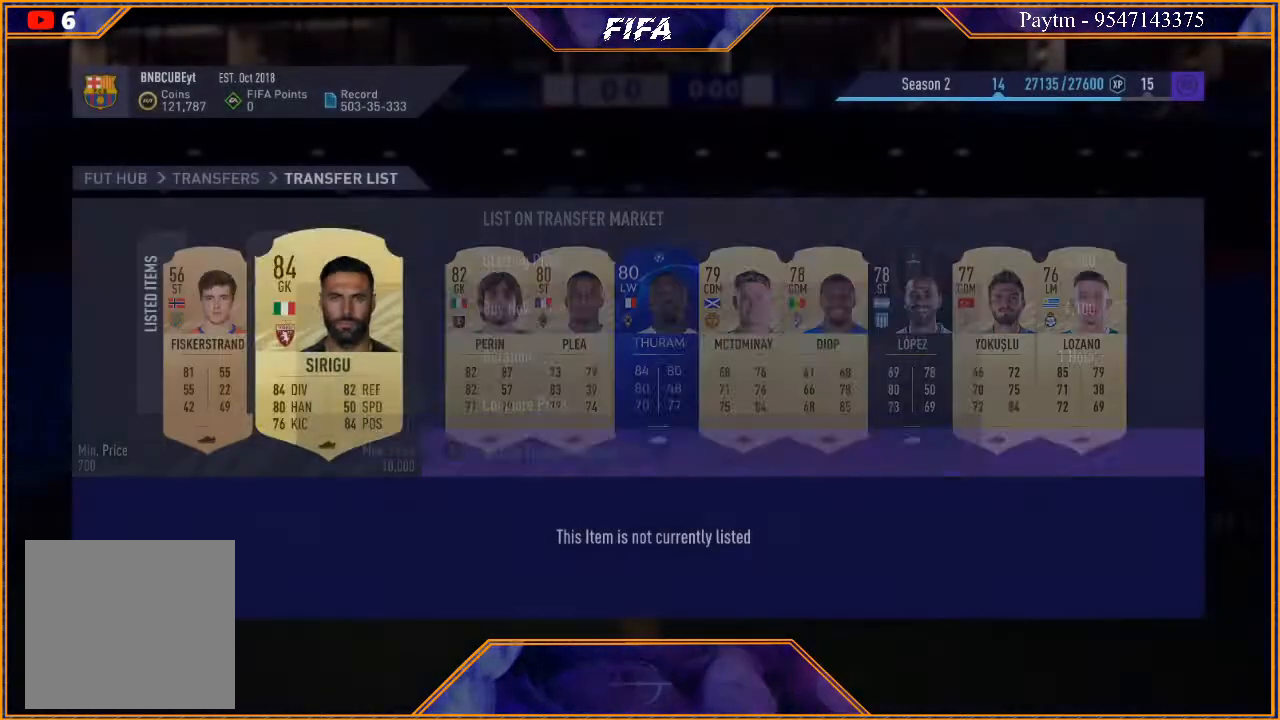
{"buttons": [], "left_stick": "center", "right_stick": "center", "events": []}
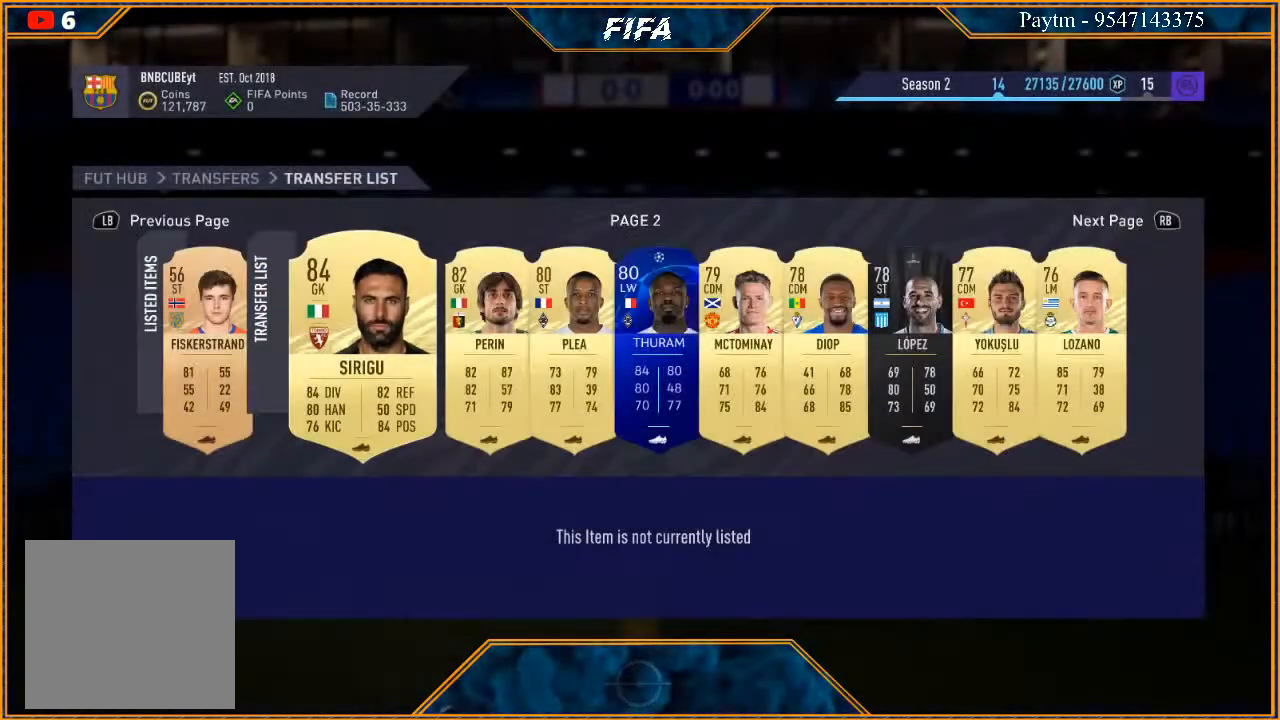
{"buttons": [], "left_stick": "center", "right_stick": "center", "events": []}
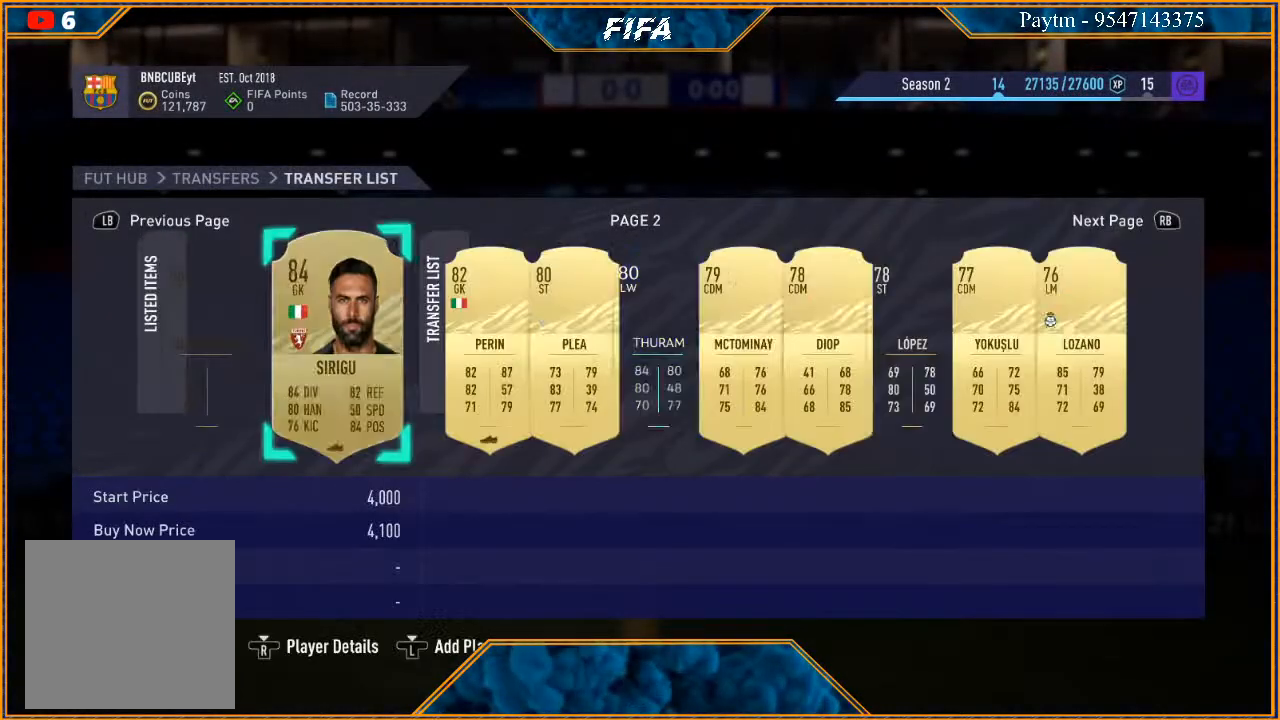
{"buttons": [], "left_stick": "center", "right_stick": "center", "events": []}
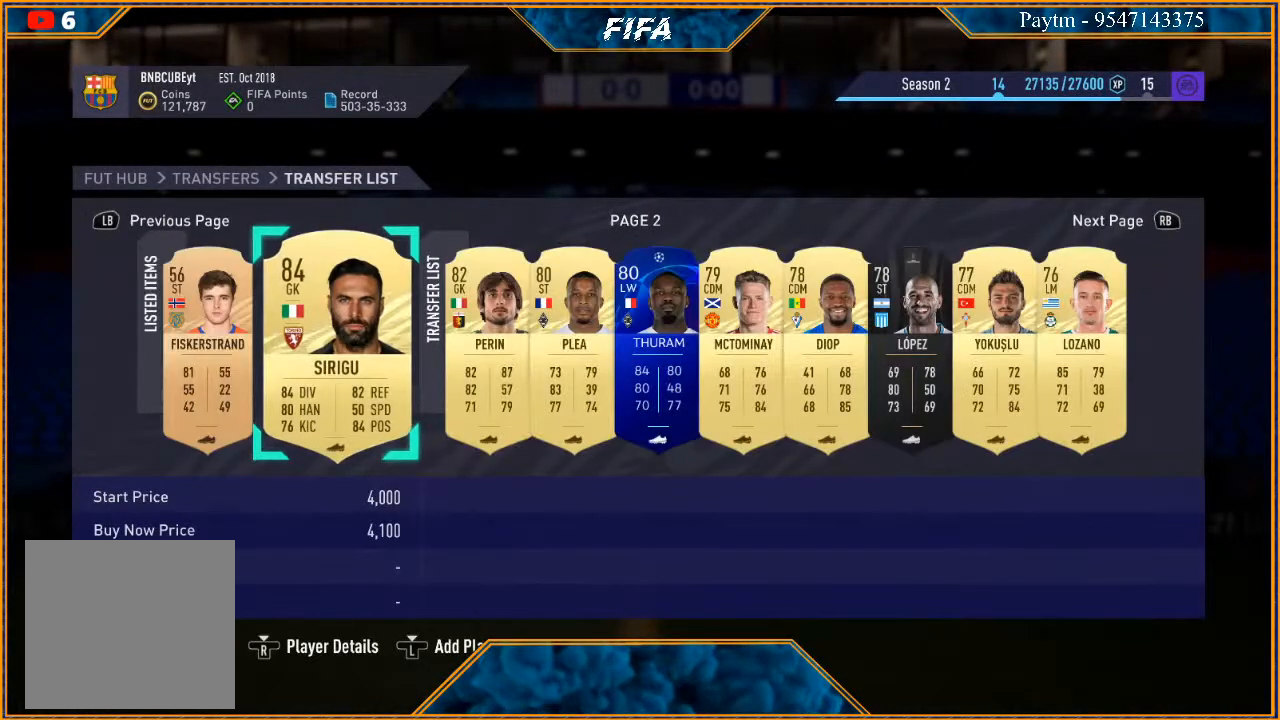
{"buttons": [], "left_stick": "center", "right_stick": "center", "events": [[367, "left_stick", "right"], [500, "left_stick", "center"]]}
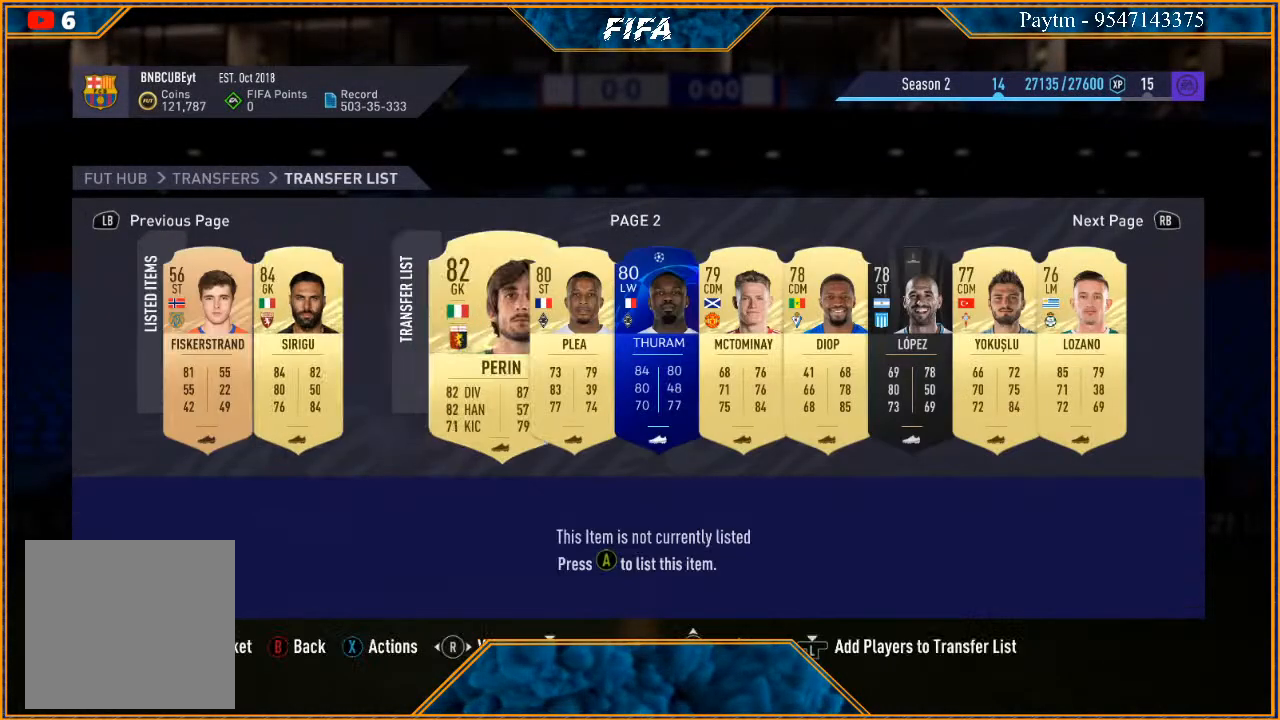
{"buttons": [], "left_stick": "down", "right_stick": "center", "events": [[200, "A", "down"], [300, "A", "up"], [500, "left_stick", "down"]]}
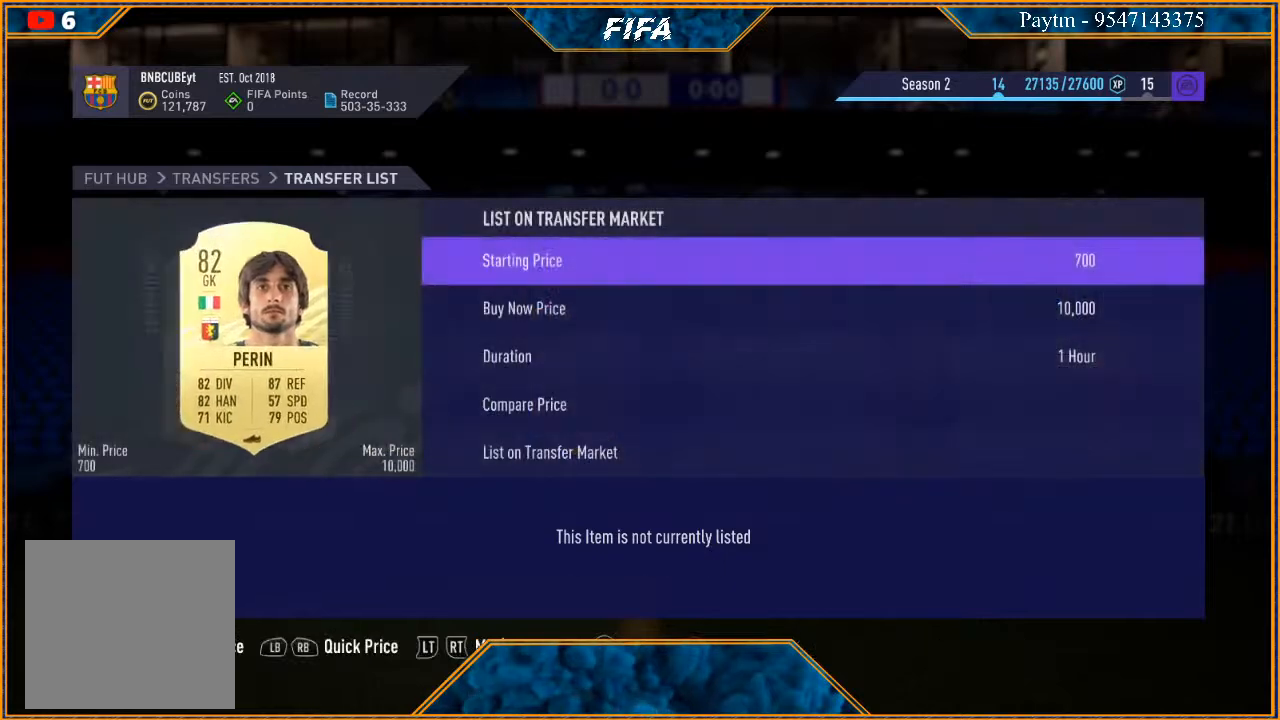
{"buttons": [], "left_stick": "down", "right_stick": "center", "events": [[100, "left_stick", "center"], [167, "left_stick", "down"], [267, "left_stick", "center"], [333, "left_stick", "down"], [433, "left_stick", "center"], [500, "left_stick", "down"]]}
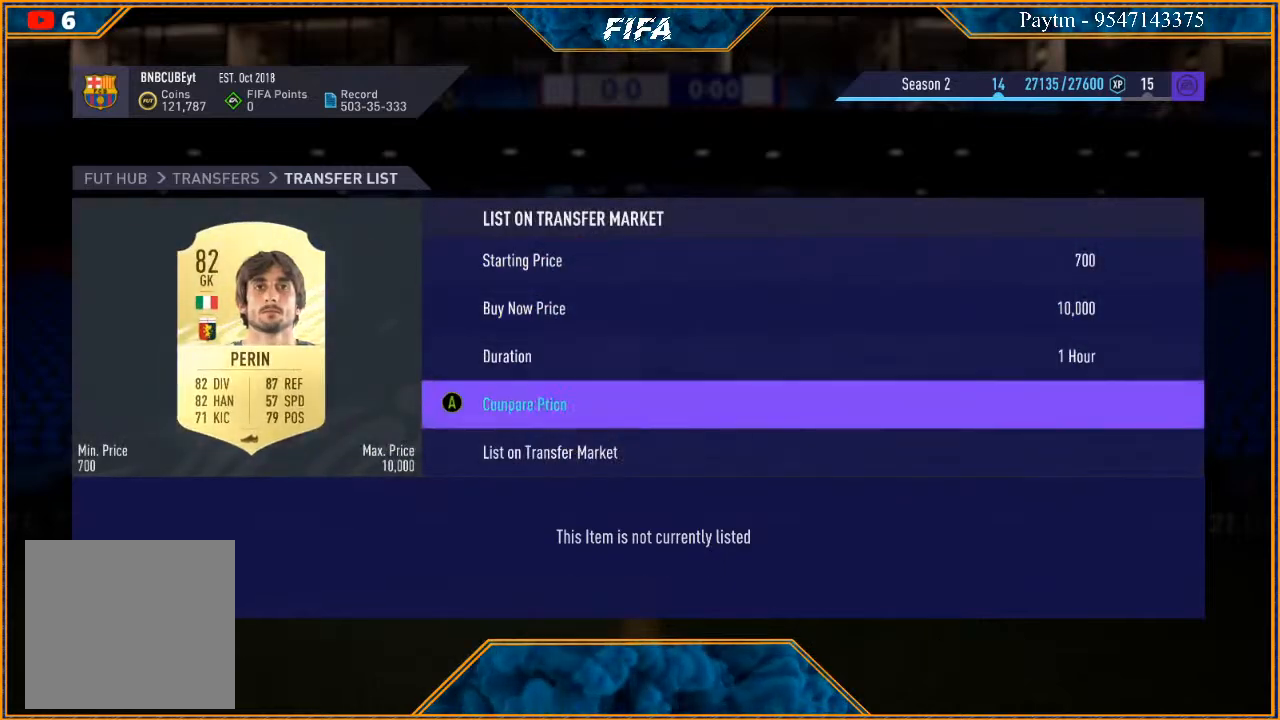
{"buttons": [], "left_stick": "center", "right_stick": "center", "events": [[133, "left_stick", "center"], [400, "left_stick", "up"], [500, "left_stick", "center"]]}
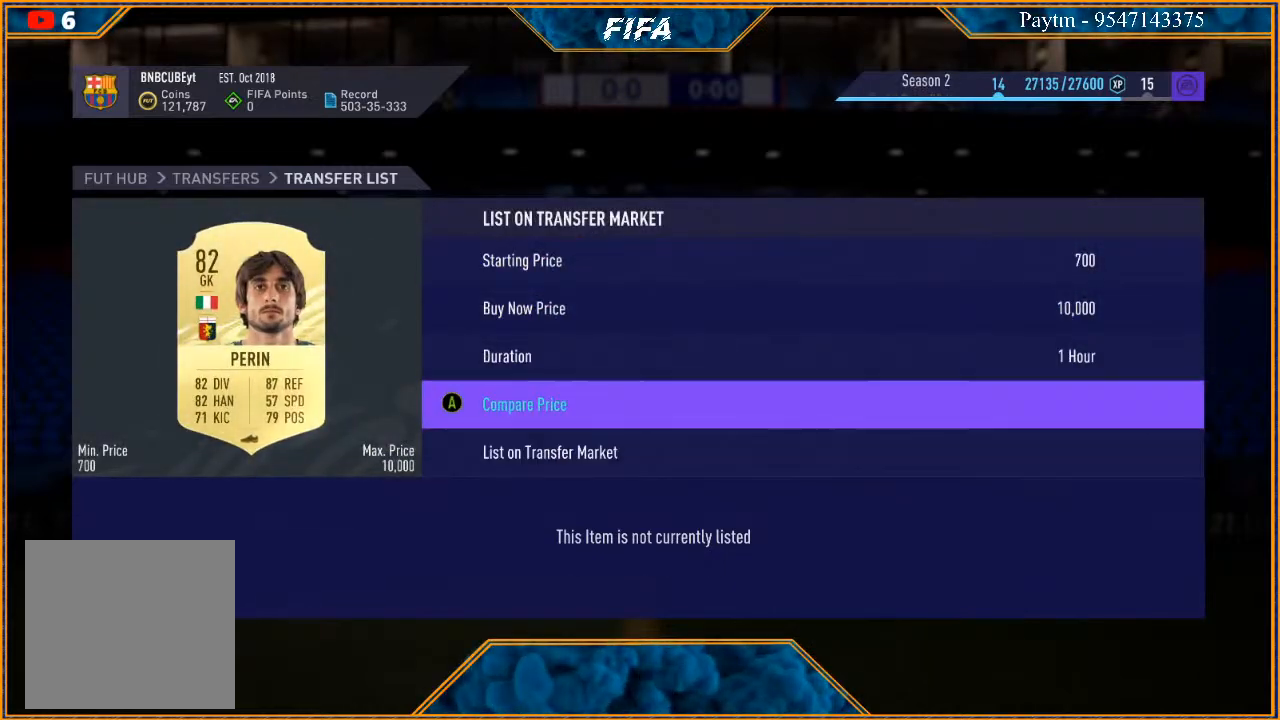
{"buttons": [], "left_stick": "center", "right_stick": "center", "events": [[100, "A", "down"], [200, "A", "up"]]}
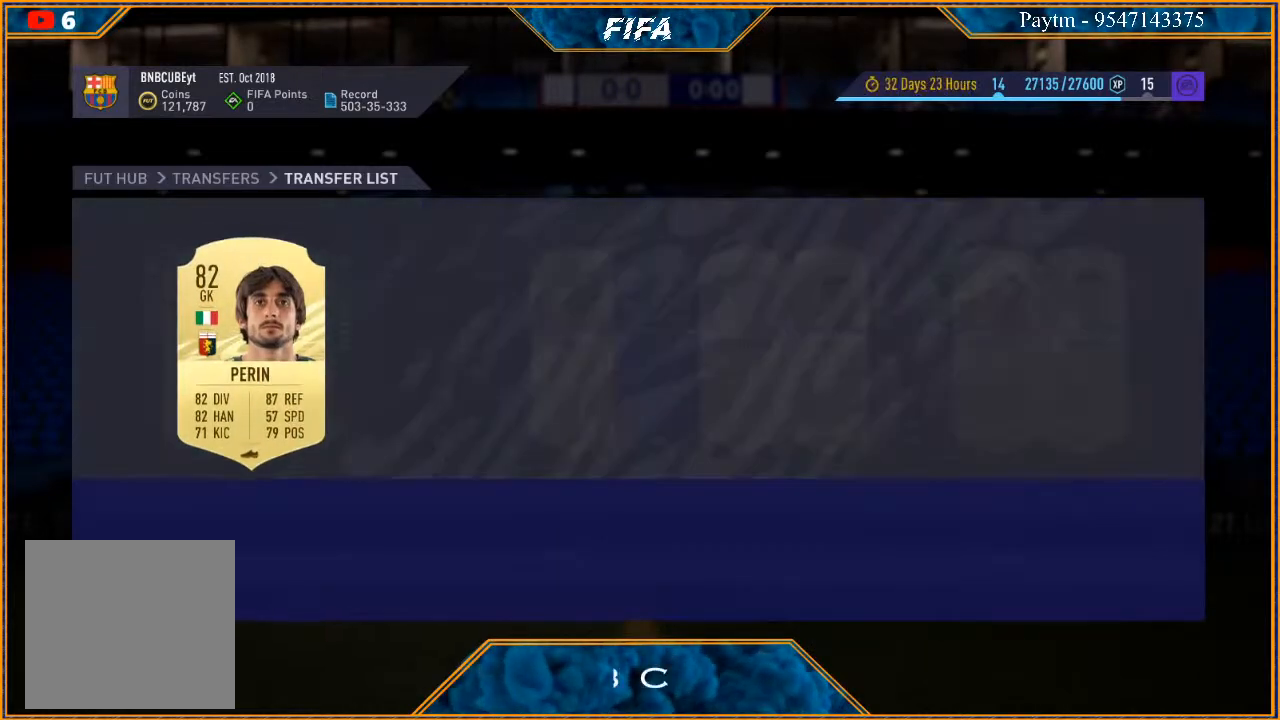
{"buttons": [], "left_stick": "center", "right_stick": "center", "events": []}
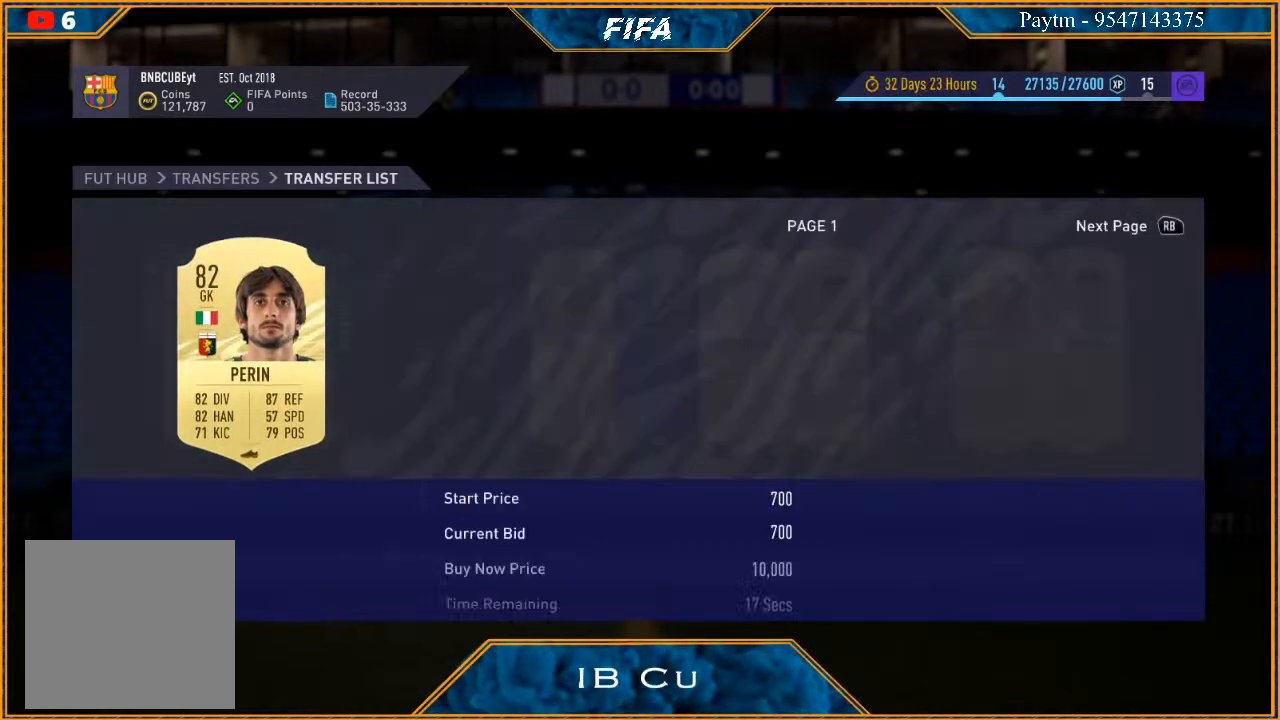
{"buttons": [], "left_stick": "right", "right_stick": "center", "events": [[200, "left_stick", "right"], [400, "left_stick", "center"], [467, "left_stick", "right"]]}
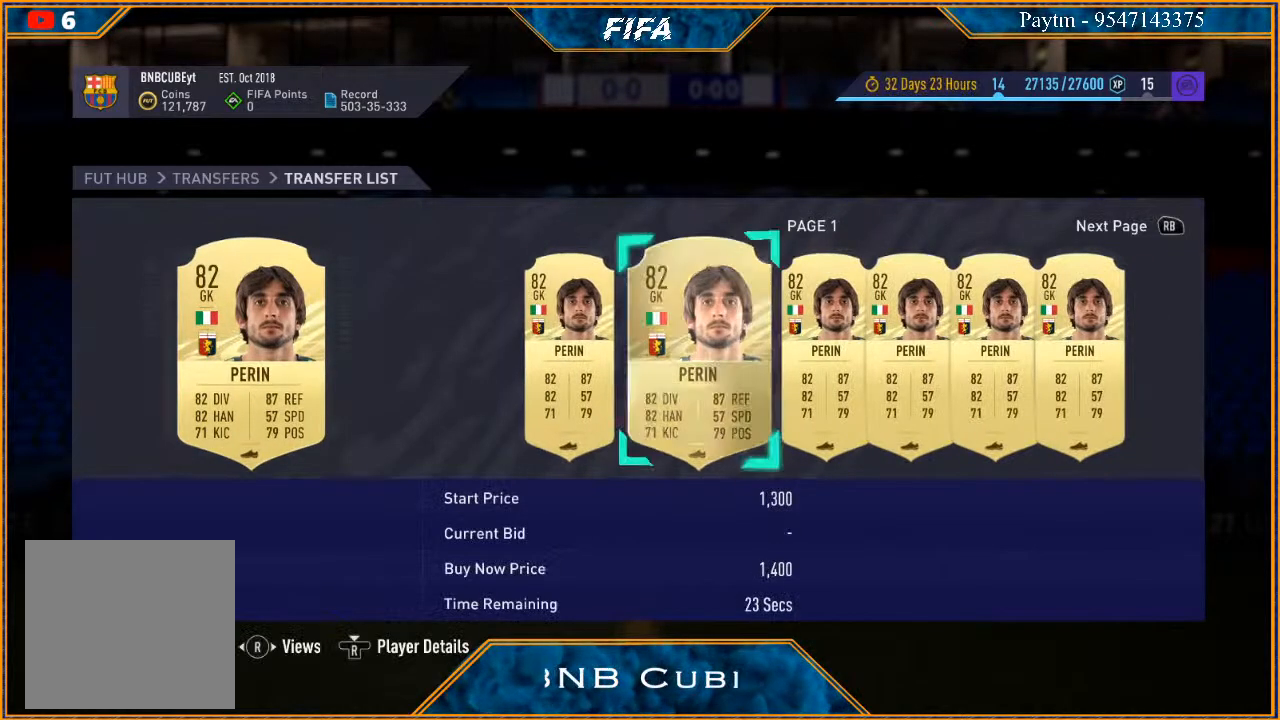
{"buttons": [], "left_stick": "center", "right_stick": "center", "events": [[100, "left_stick", "center"], [167, "left_stick", "right"], [267, "left_stick", "center"], [333, "left_stick", "right"], [467, "left_stick", "center"]]}
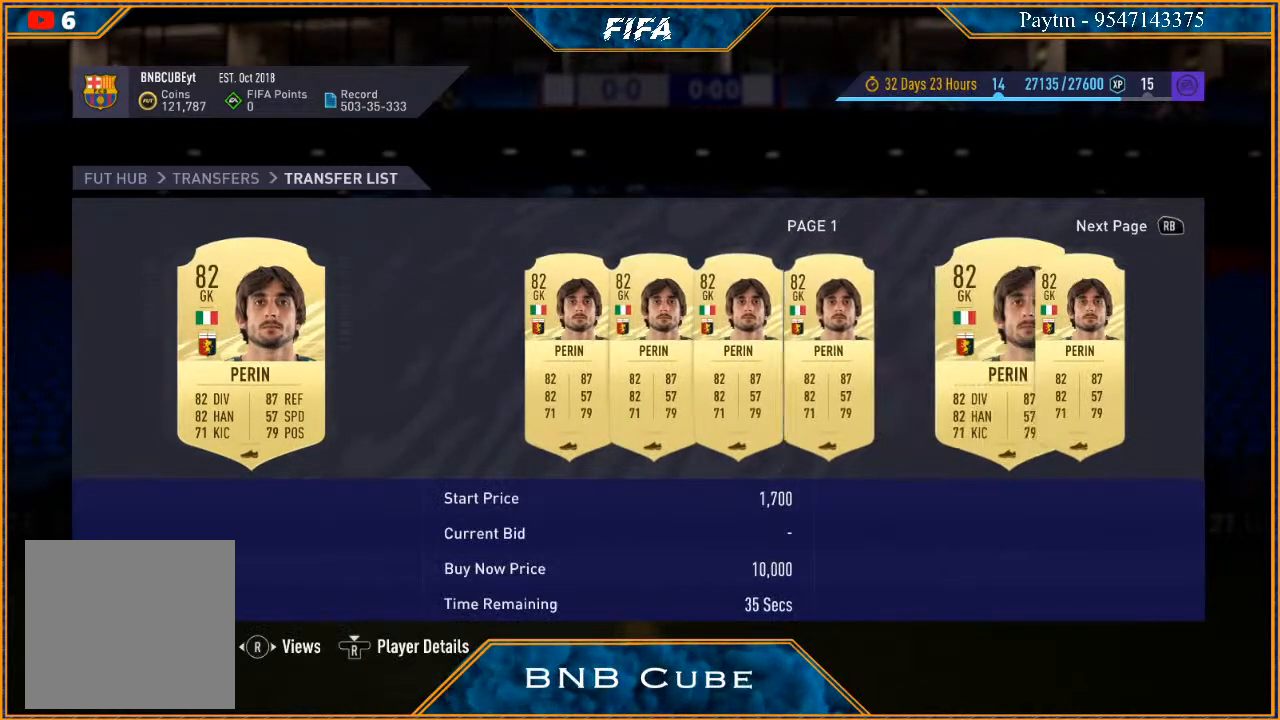
{"buttons": [], "left_stick": "right", "right_stick": "center", "events": [[33, "left_stick", "down-right"], [133, "left_stick", "right"]]}
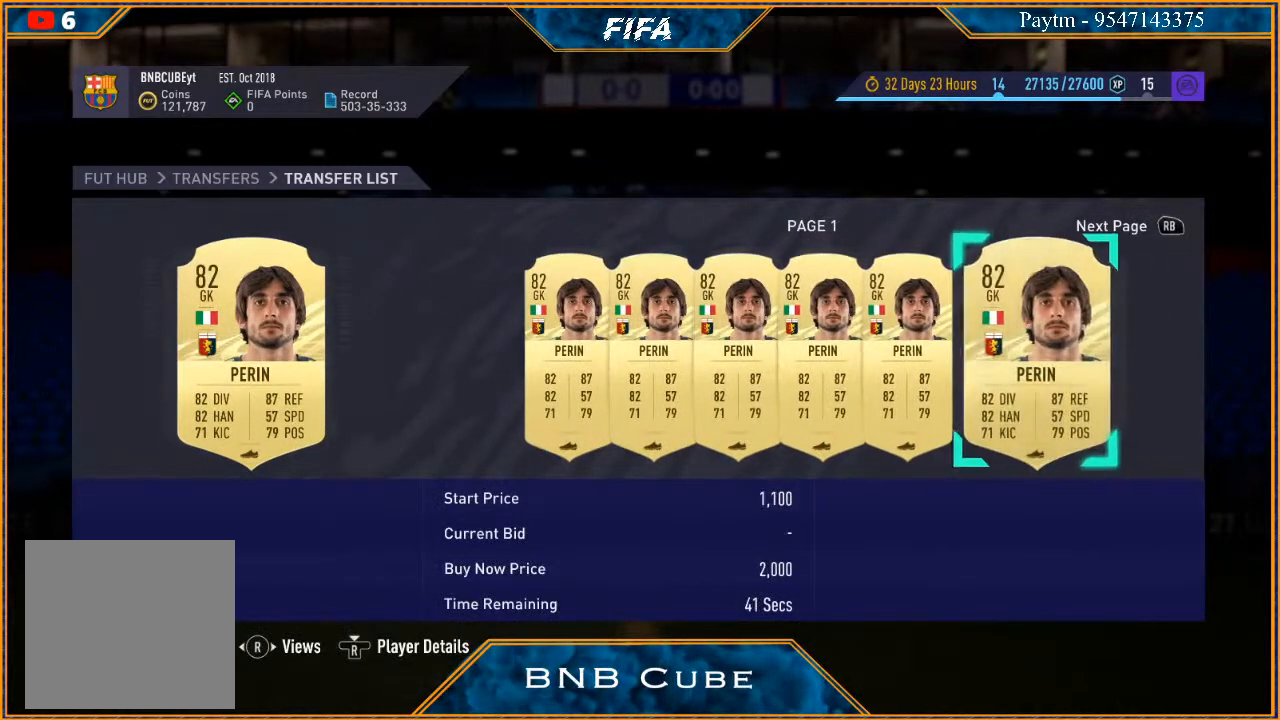
{"buttons": [], "left_stick": "right", "right_stick": "center", "events": []}
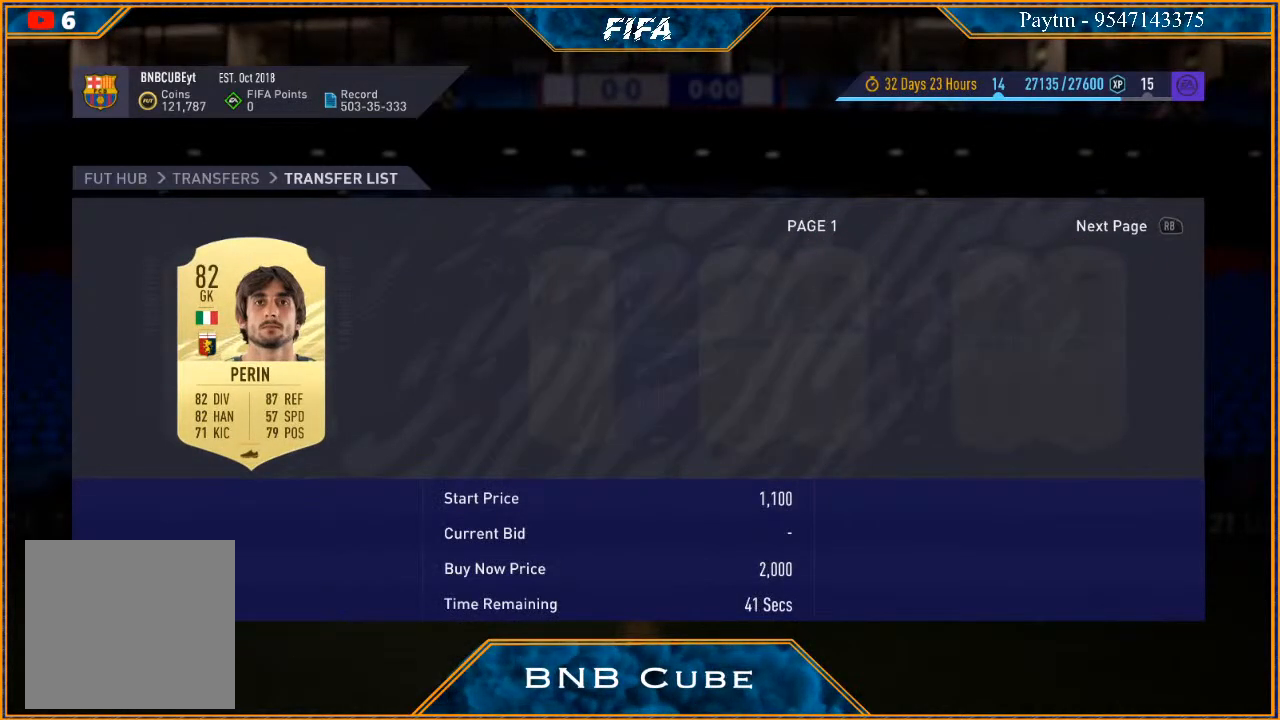
{"buttons": [], "left_stick": "right", "right_stick": "center", "events": []}
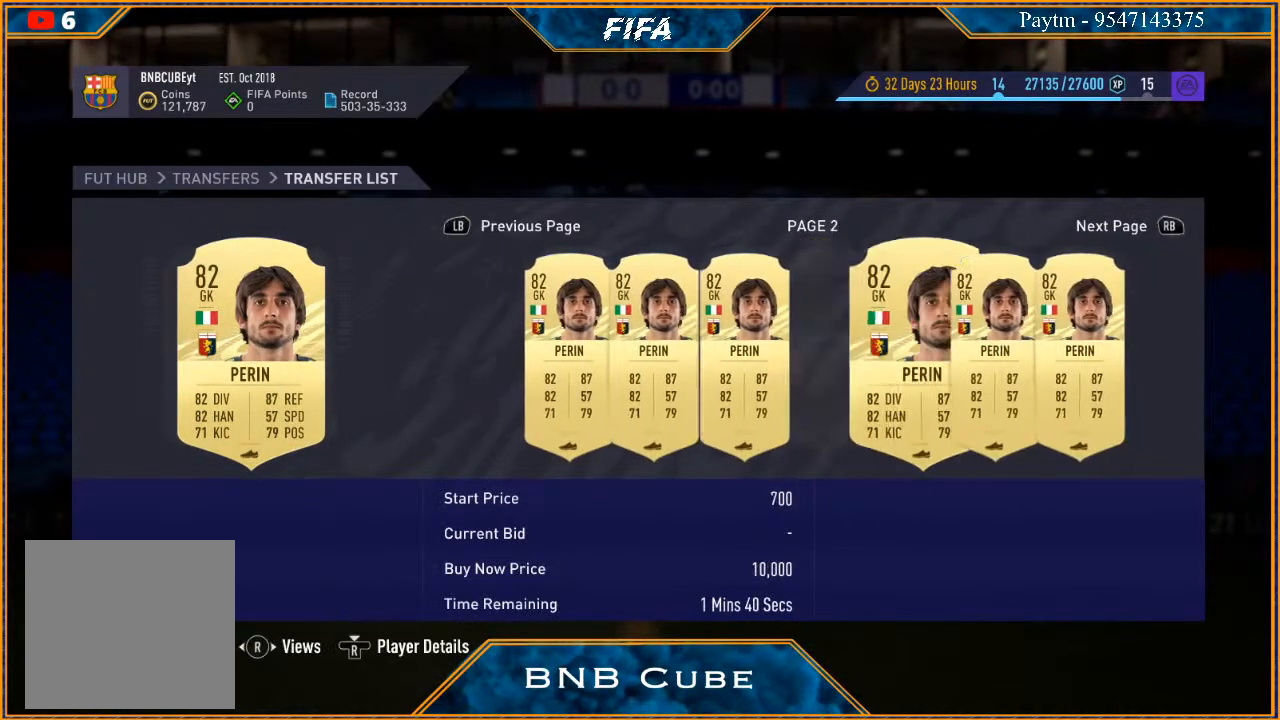
{"buttons": [], "left_stick": "right", "right_stick": "center", "events": []}
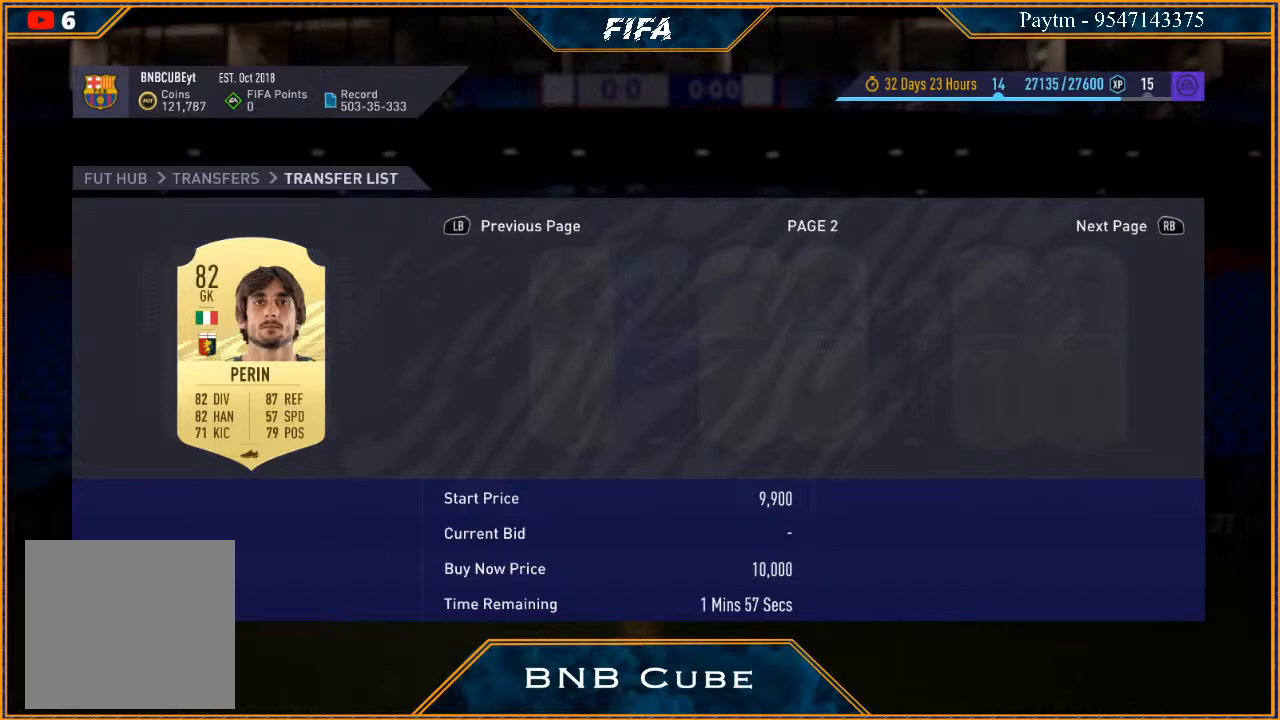
{"buttons": [], "left_stick": "right", "right_stick": "center", "events": []}
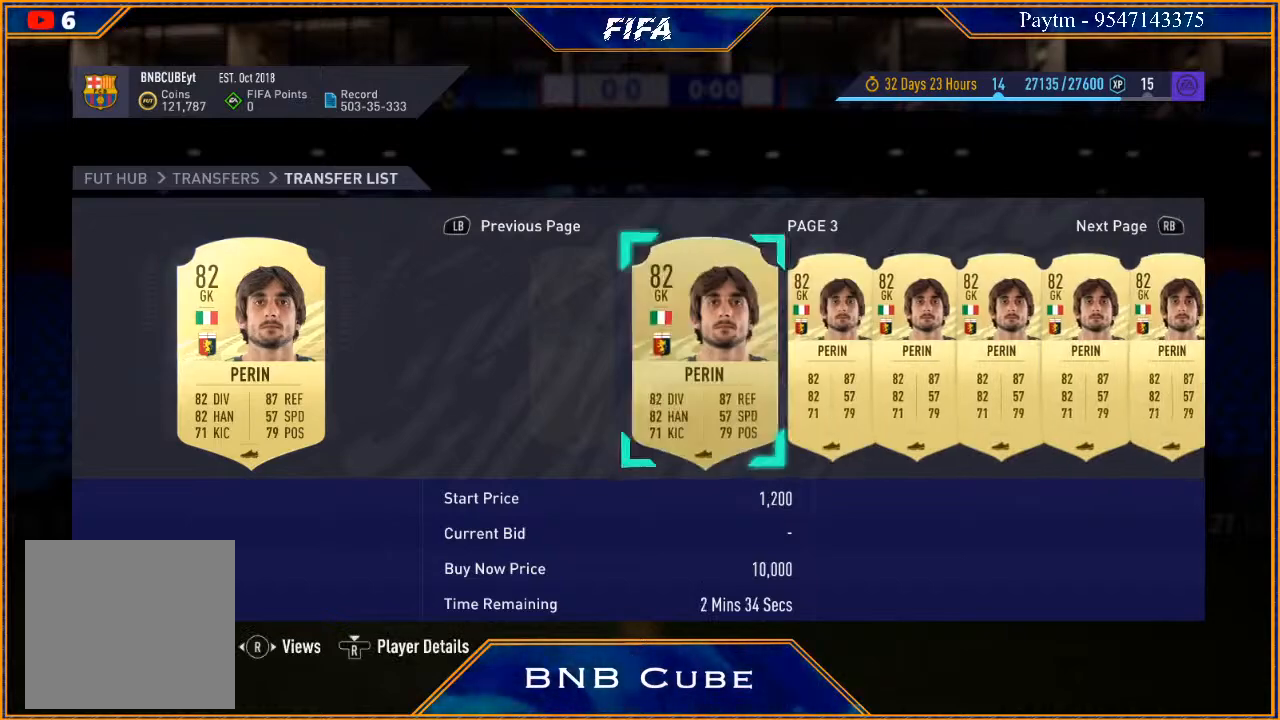
{"buttons": [], "left_stick": "right", "right_stick": "center", "events": []}
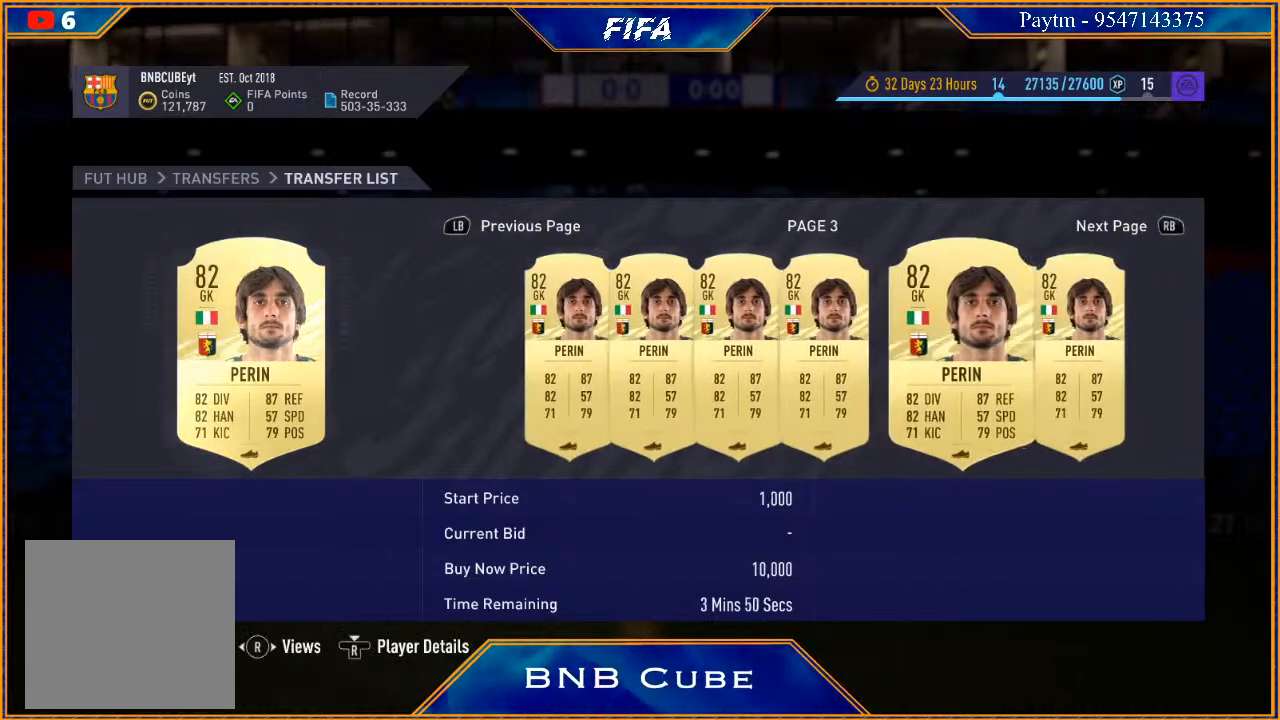
{"buttons": [], "left_stick": "right", "right_stick": "center", "events": []}